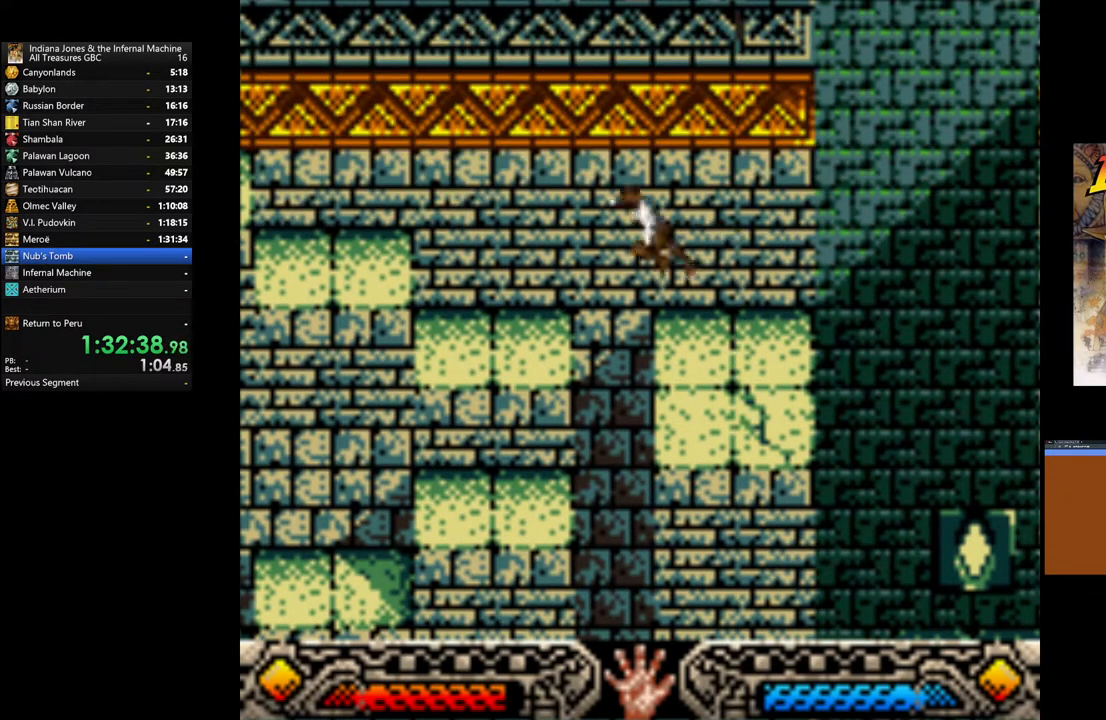
Gameplay with a controller (Xbox layout); each line is a JSON object with the inputs held at the frame after it. "events" lists button and stick changes between this image and that frame as [ms after this image, input, new state], when the widget could be followed in between.
{"buttons": [], "left_stick": "left", "right_stick": "center", "events": [[33, "left_stick", "left"], [250, "B", "up"]]}
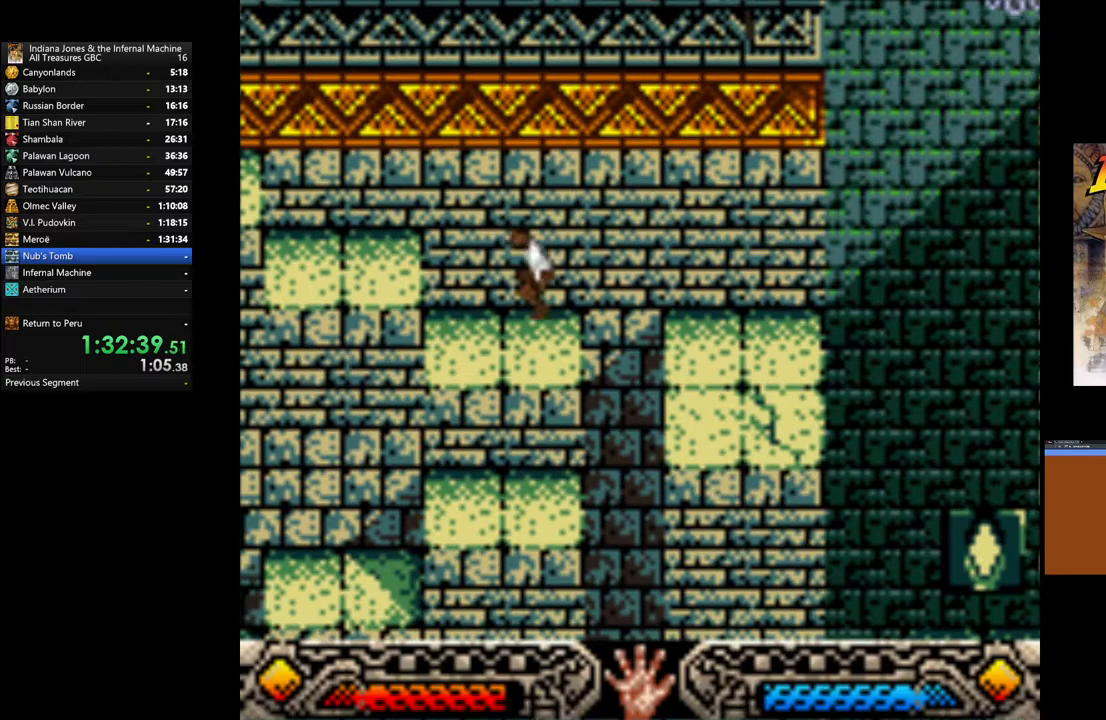
{"buttons": ["B"], "left_stick": "left", "right_stick": "center", "events": [[217, "B", "down"], [333, "B", "up"], [400, "B", "down"]]}
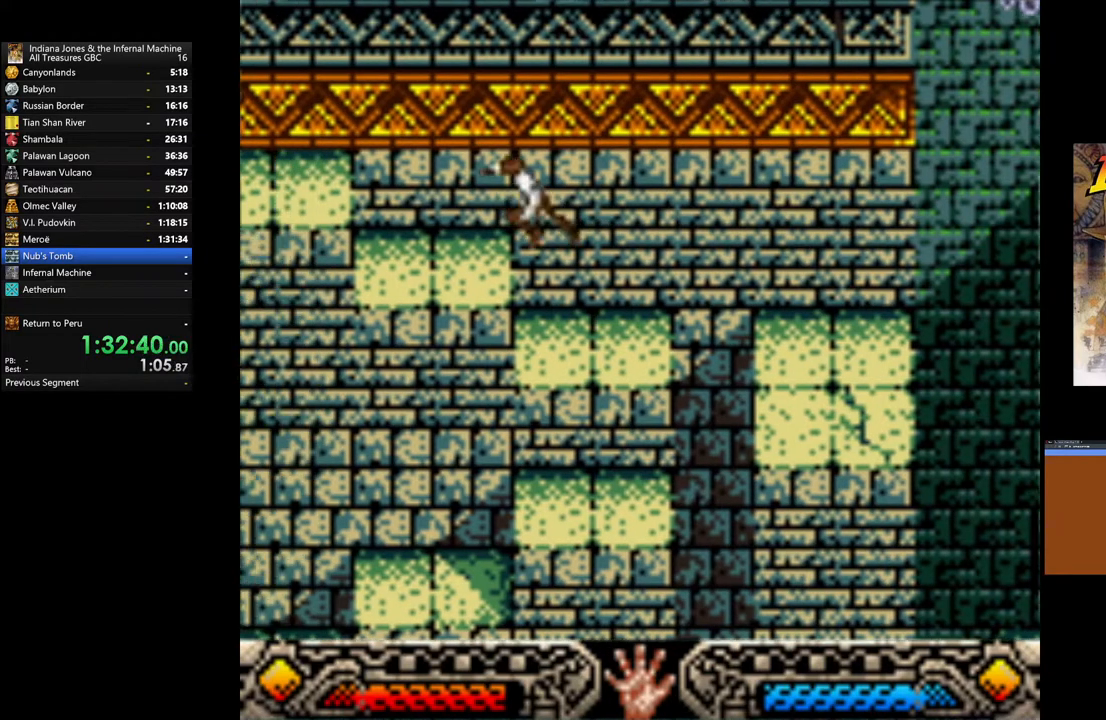
{"buttons": ["B"], "left_stick": "left", "right_stick": "center", "events": [[50, "B", "up"], [217, "B", "down"], [333, "B", "up"], [483, "B", "down"]]}
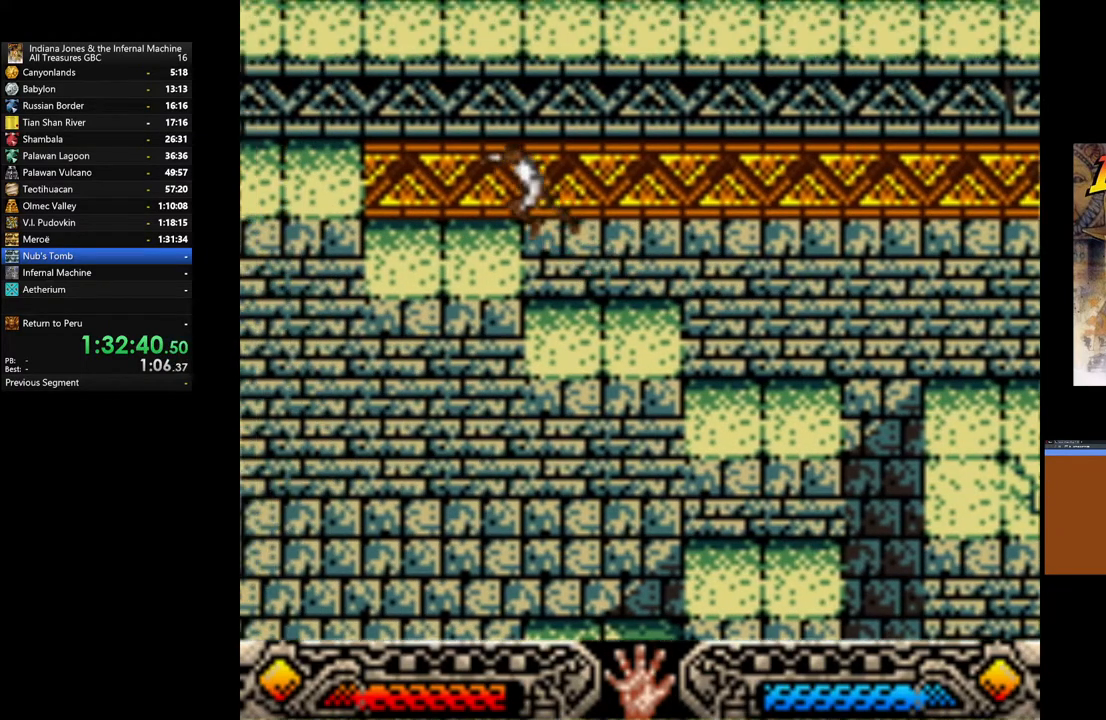
{"buttons": ["B"], "left_stick": "left", "right_stick": "center", "events": [[133, "B", "up"], [200, "B", "down"], [350, "B", "up"], [450, "B", "down"]]}
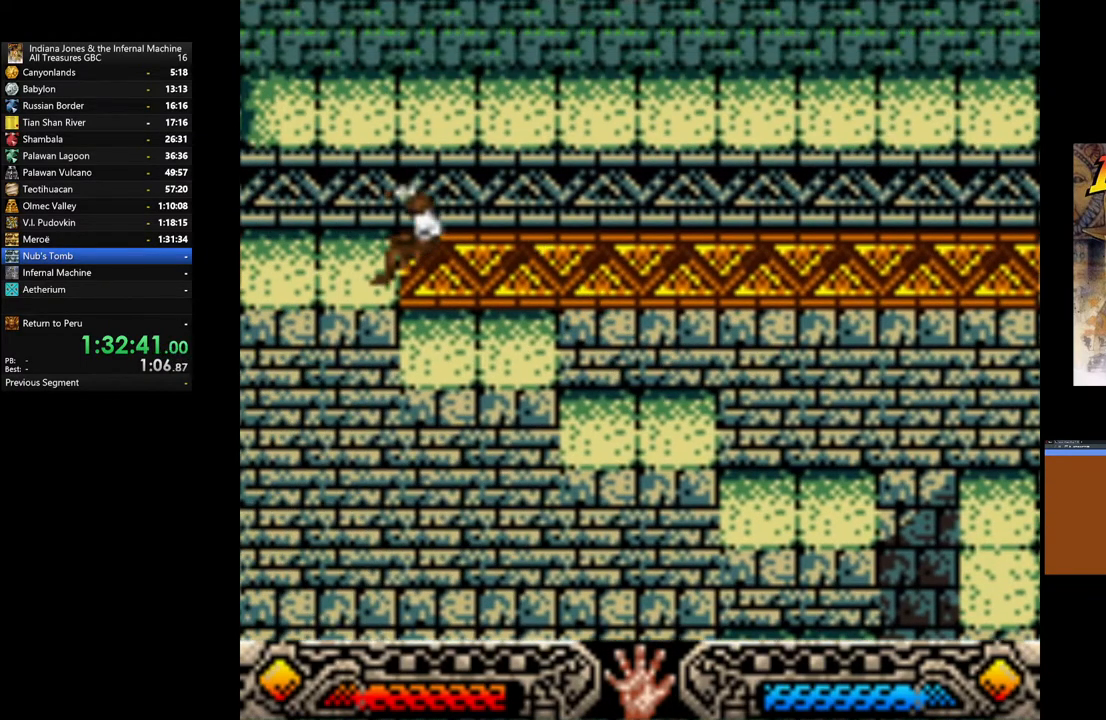
{"buttons": [], "left_stick": "left", "right_stick": "center", "events": [[83, "B", "up"], [183, "B", "down"], [300, "B", "up"], [367, "B", "down"], [500, "B", "up"]]}
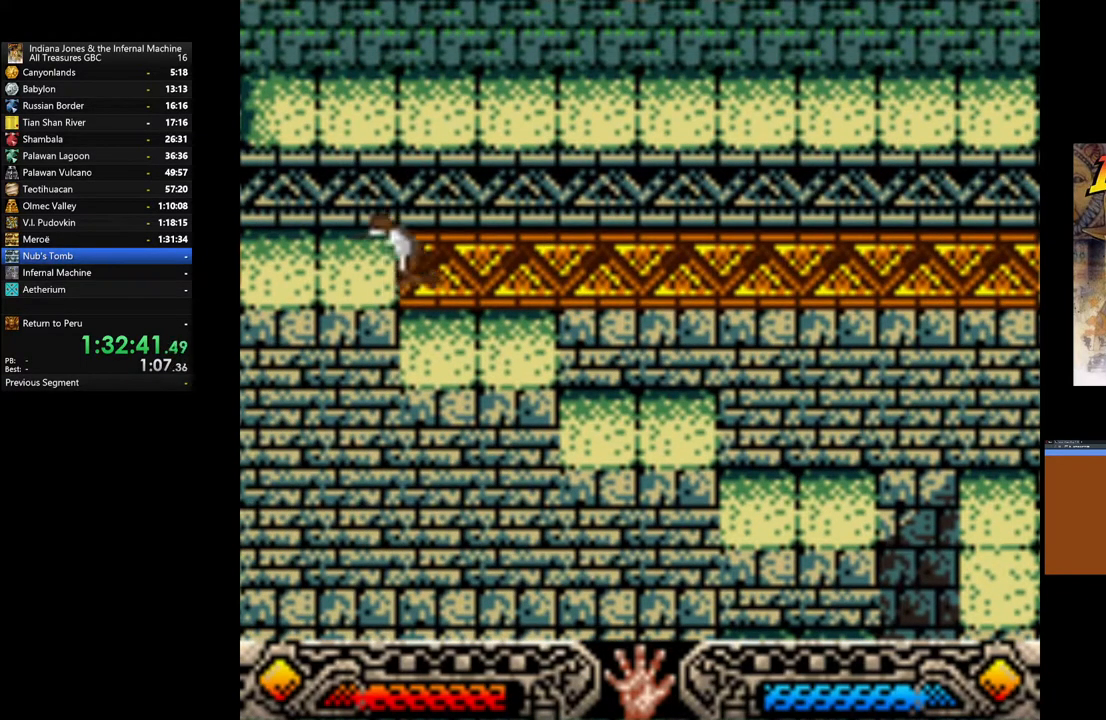
{"buttons": ["B"], "left_stick": "up", "right_stick": "center", "events": [[67, "B", "down"], [167, "B", "up"], [183, "left_stick", "up"], [233, "B", "down"], [350, "B", "up"], [417, "B", "down"]]}
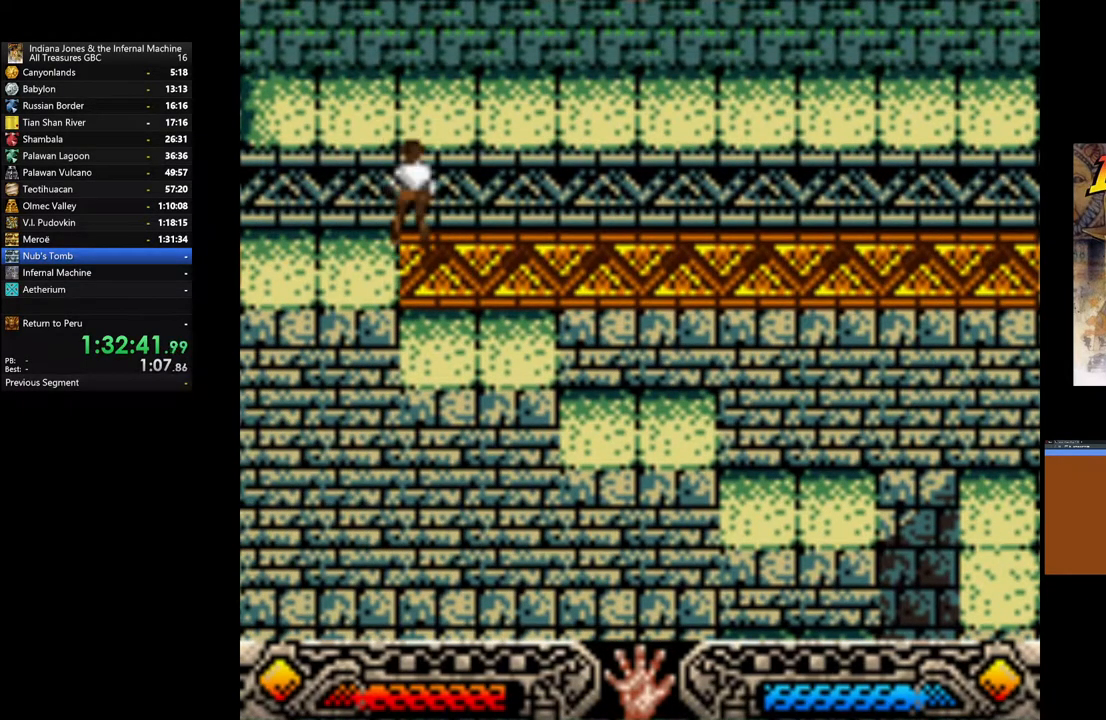
{"buttons": [], "left_stick": "up-right", "right_stick": "center", "events": [[50, "B", "up"], [83, "B", "down"], [217, "B", "up"], [367, "left_stick", "up-right"]]}
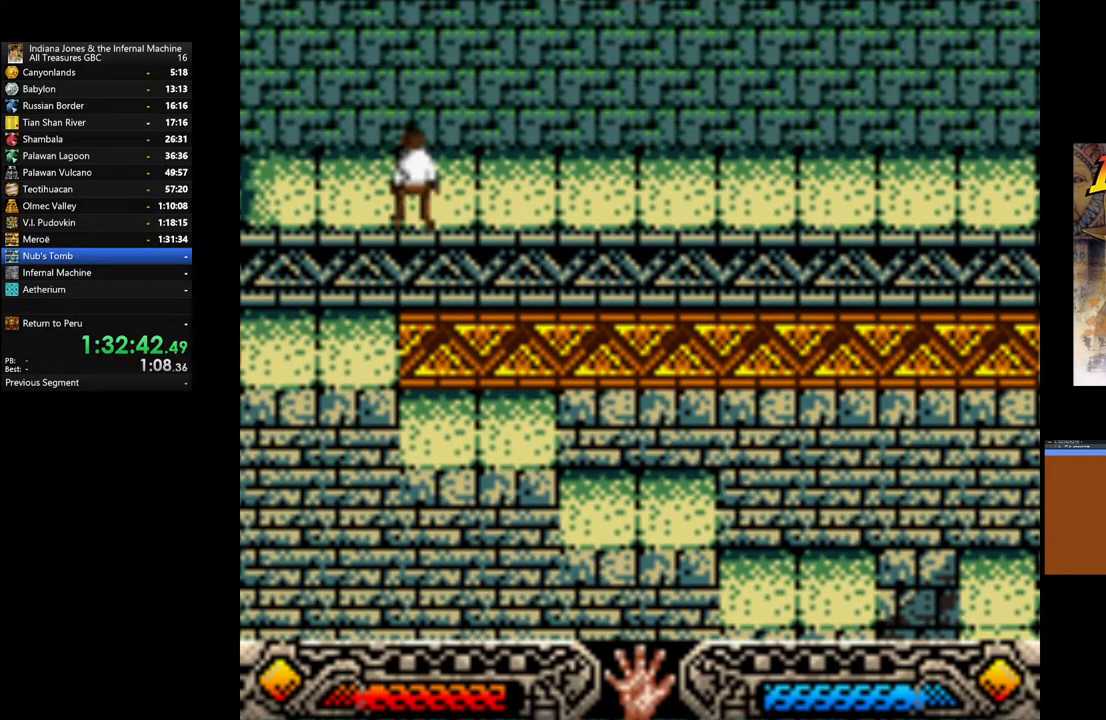
{"buttons": [], "left_stick": "right", "right_stick": "center", "events": [[233, "left_stick", "right"]]}
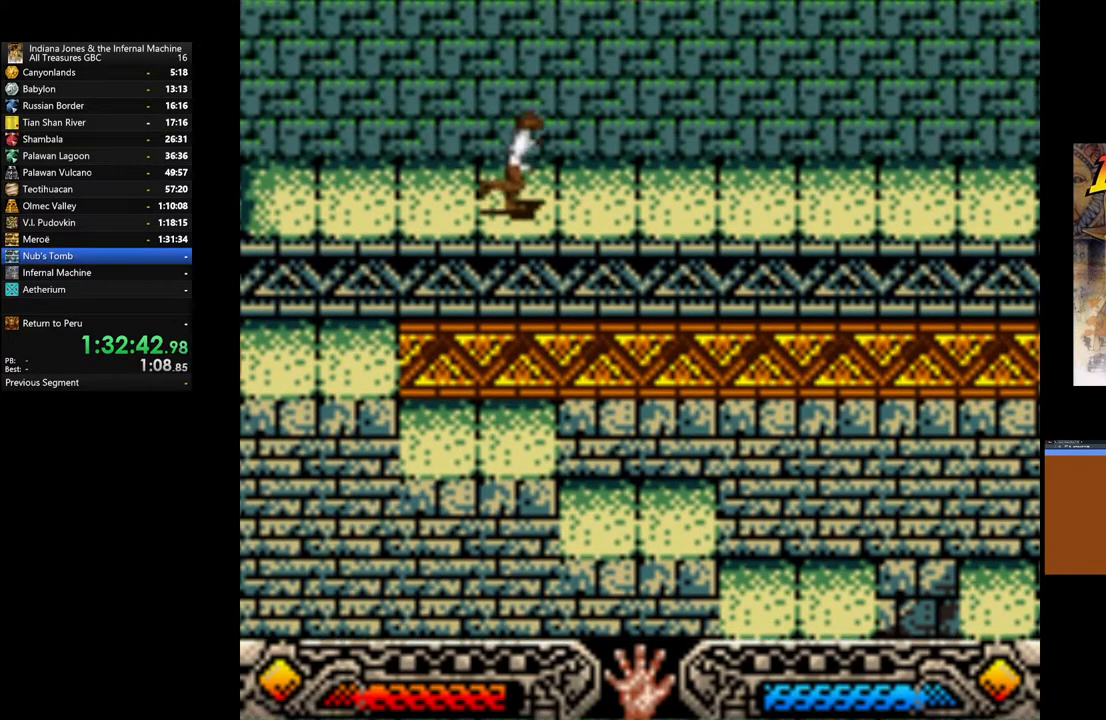
{"buttons": [], "left_stick": "right", "right_stick": "center", "events": []}
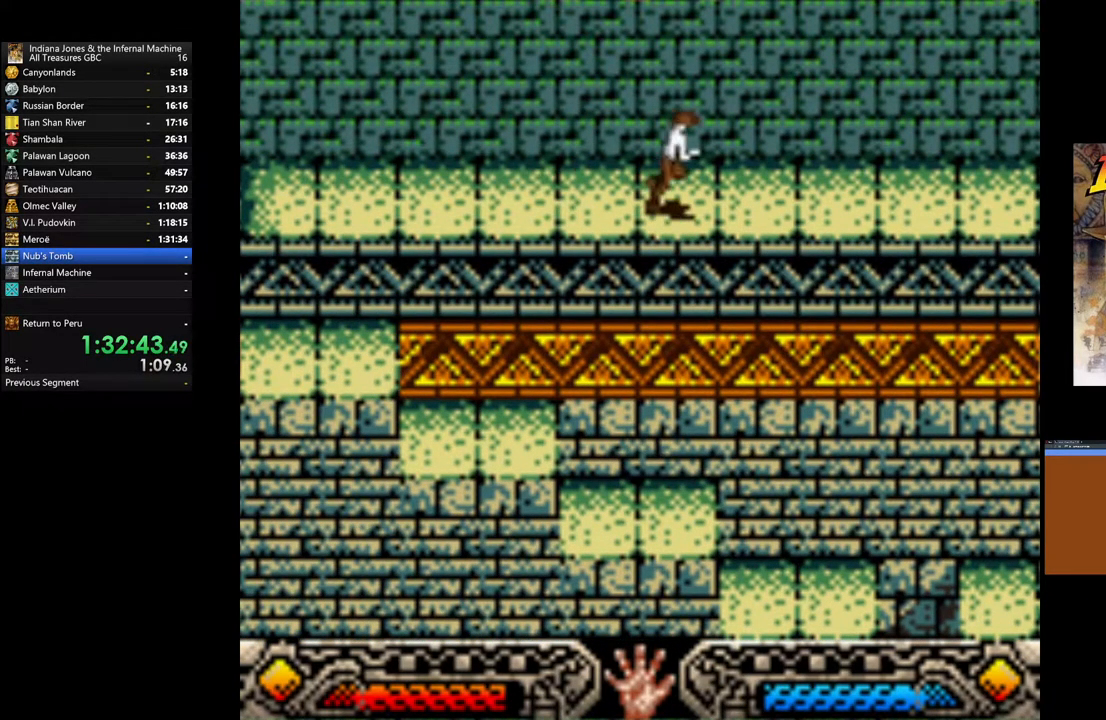
{"buttons": [], "left_stick": "right", "right_stick": "center", "events": [[283, "left_stick", "up-right"], [450, "left_stick", "right"]]}
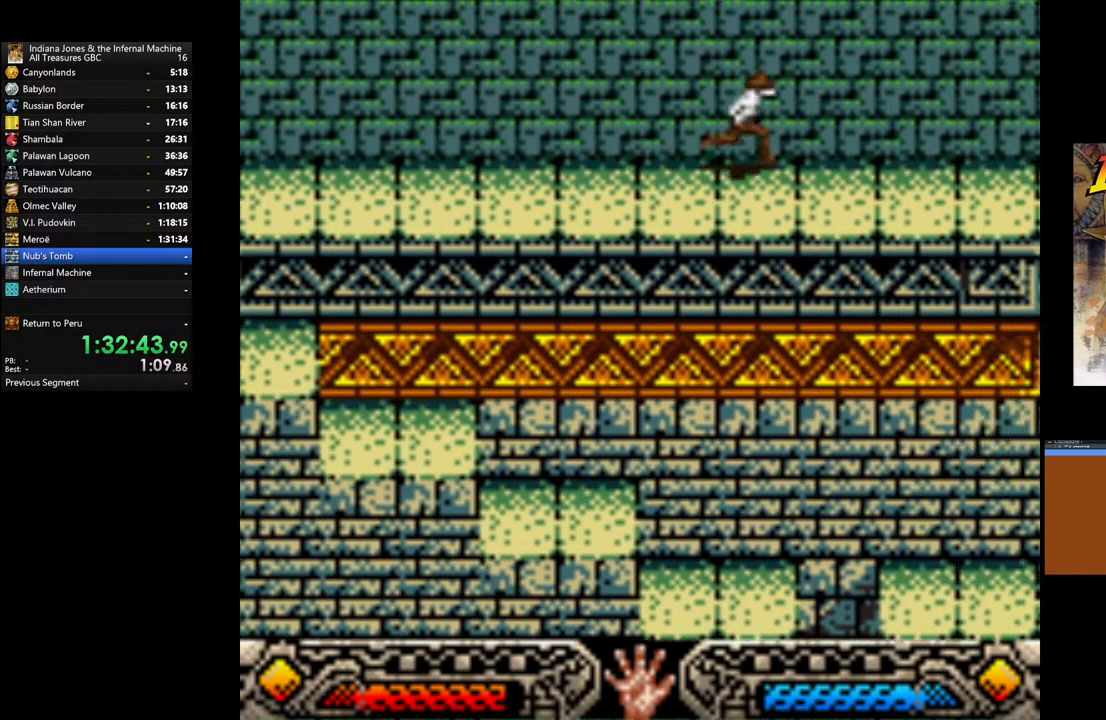
{"buttons": [], "left_stick": "right", "right_stick": "center", "events": []}
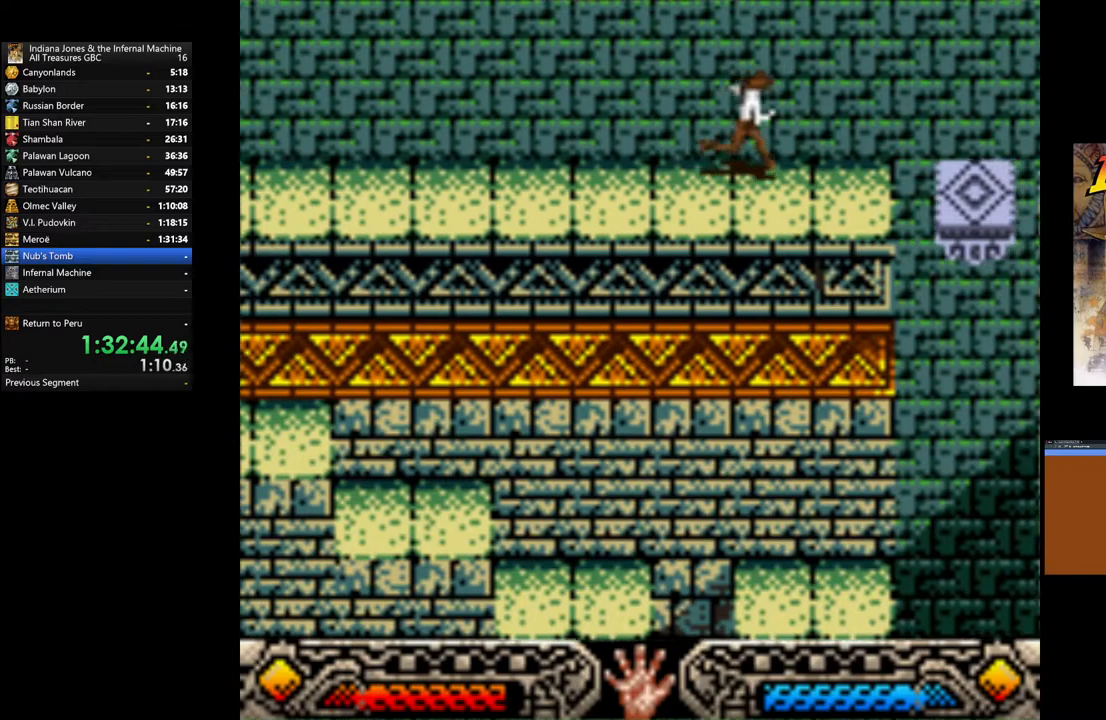
{"buttons": ["B"], "left_stick": "right", "right_stick": "center", "events": [[133, "left_stick", "center"], [300, "left_stick", "right"], [433, "B", "down"]]}
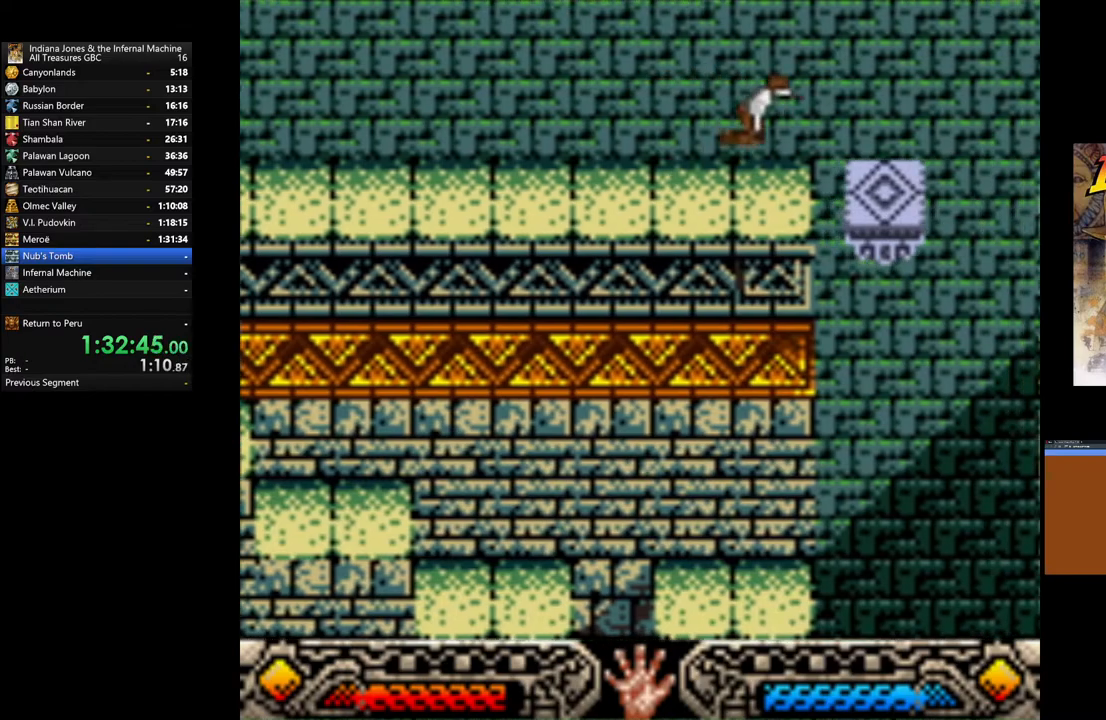
{"buttons": ["B"], "left_stick": "right", "right_stick": "center", "events": []}
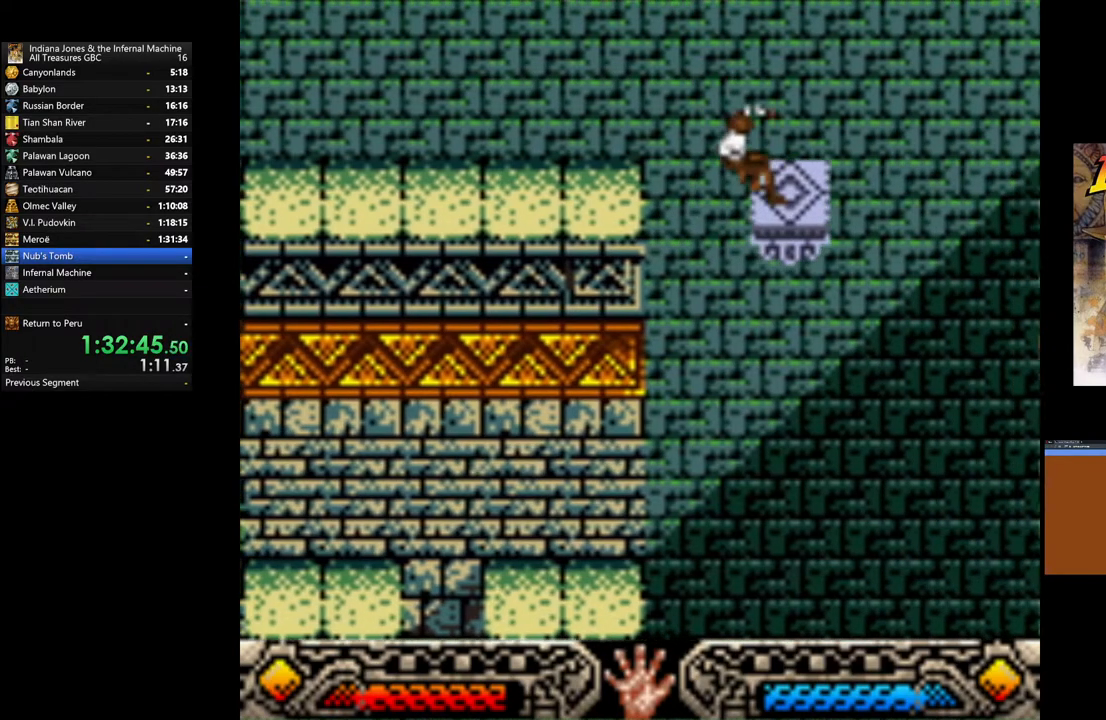
{"buttons": [], "left_stick": "right", "right_stick": "center", "events": [[283, "B", "up"]]}
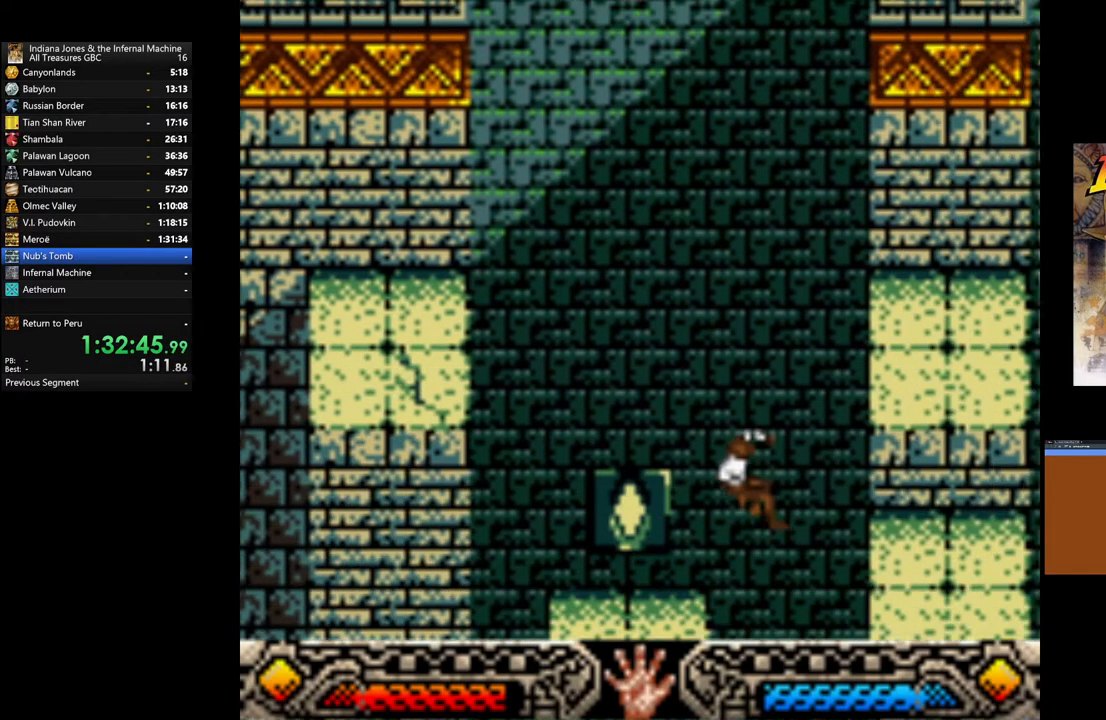
{"buttons": [], "left_stick": "right", "right_stick": "center", "events": []}
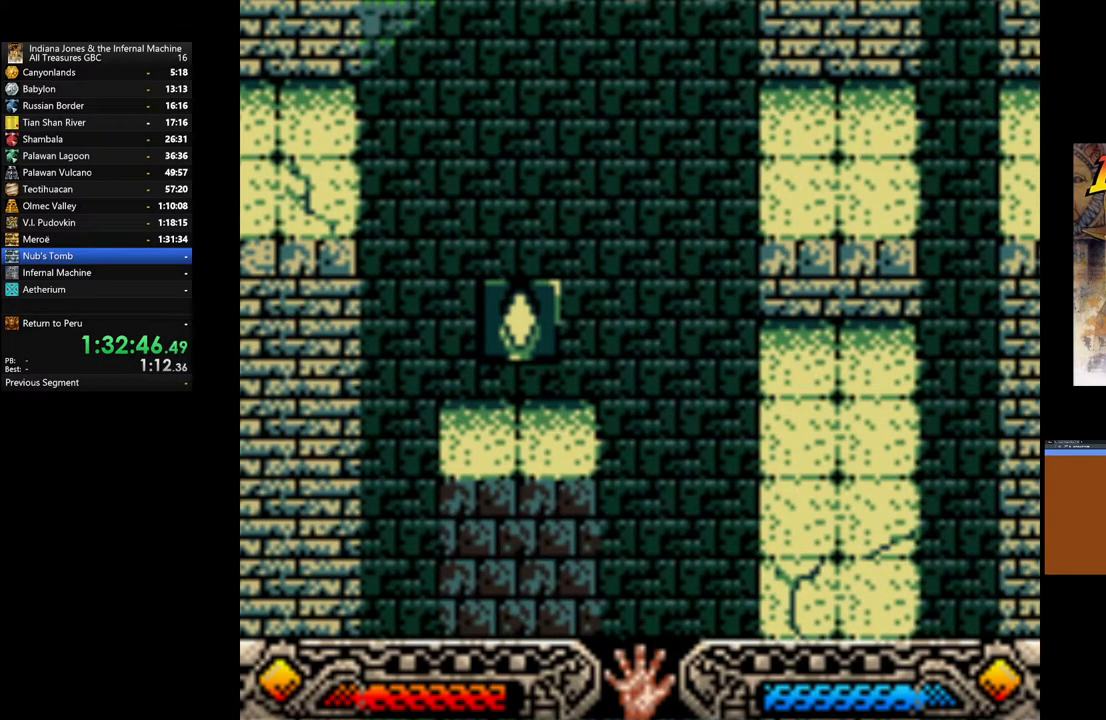
{"buttons": [], "left_stick": "right", "right_stick": "center", "events": []}
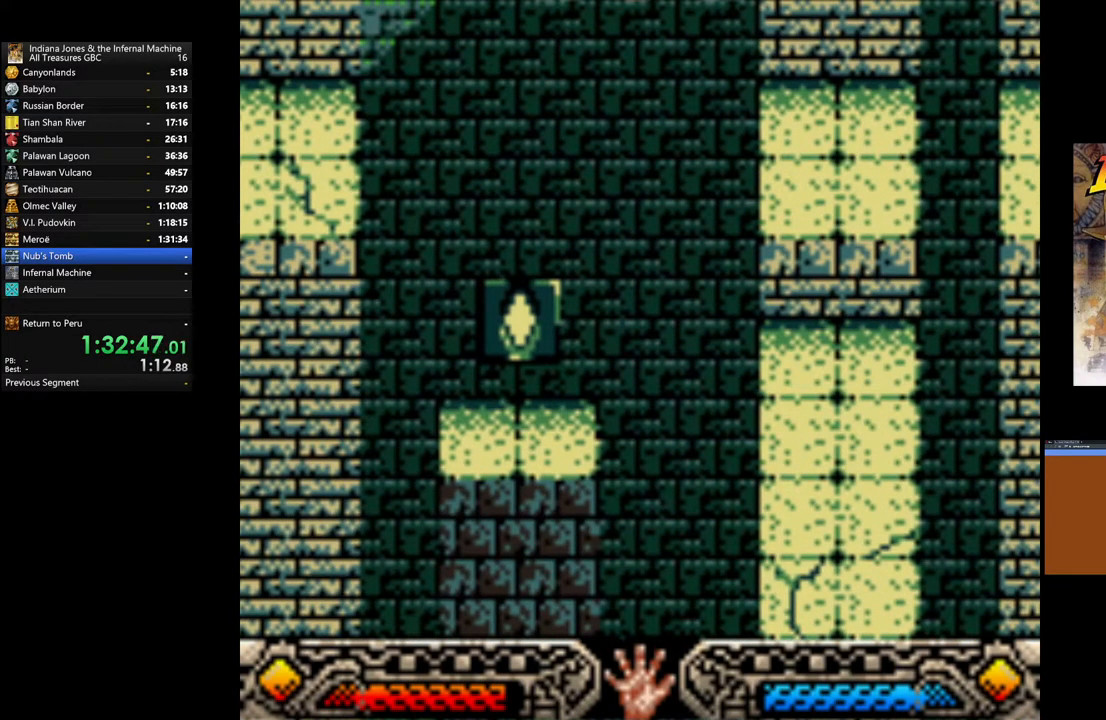
{"buttons": [], "left_stick": "right", "right_stick": "center", "events": []}
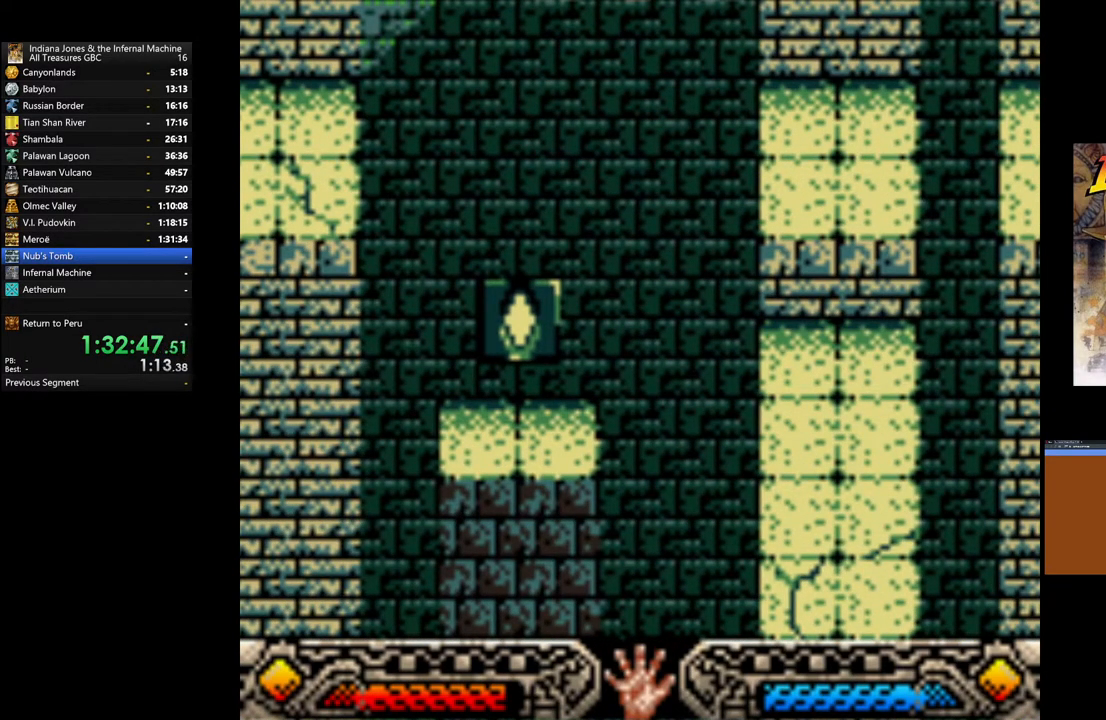
{"buttons": [], "left_stick": "center", "right_stick": "center", "events": [[300, "left_stick", "center"]]}
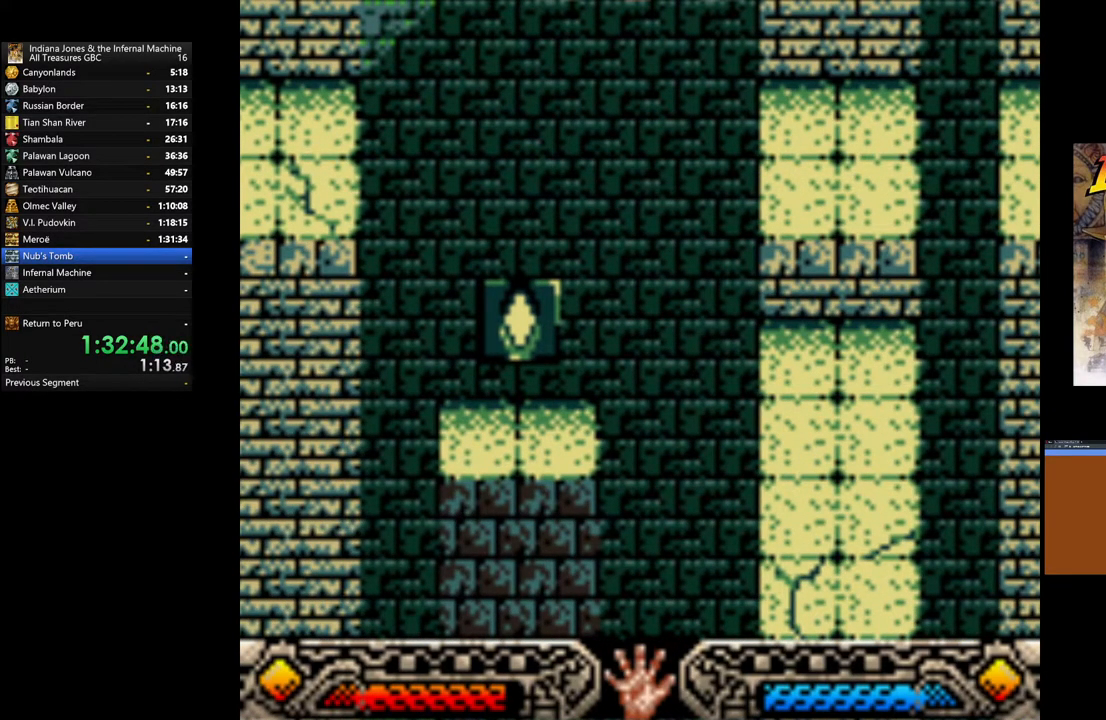
{"buttons": [], "left_stick": "center", "right_stick": "center", "events": []}
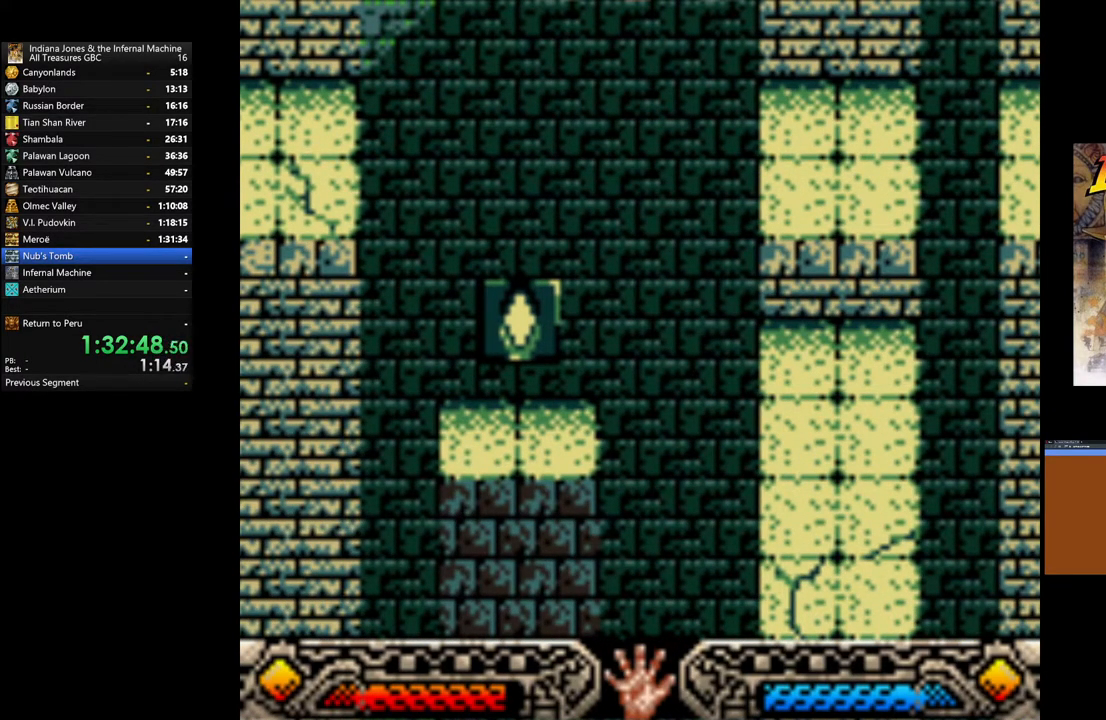
{"buttons": [], "left_stick": "center", "right_stick": "center", "events": []}
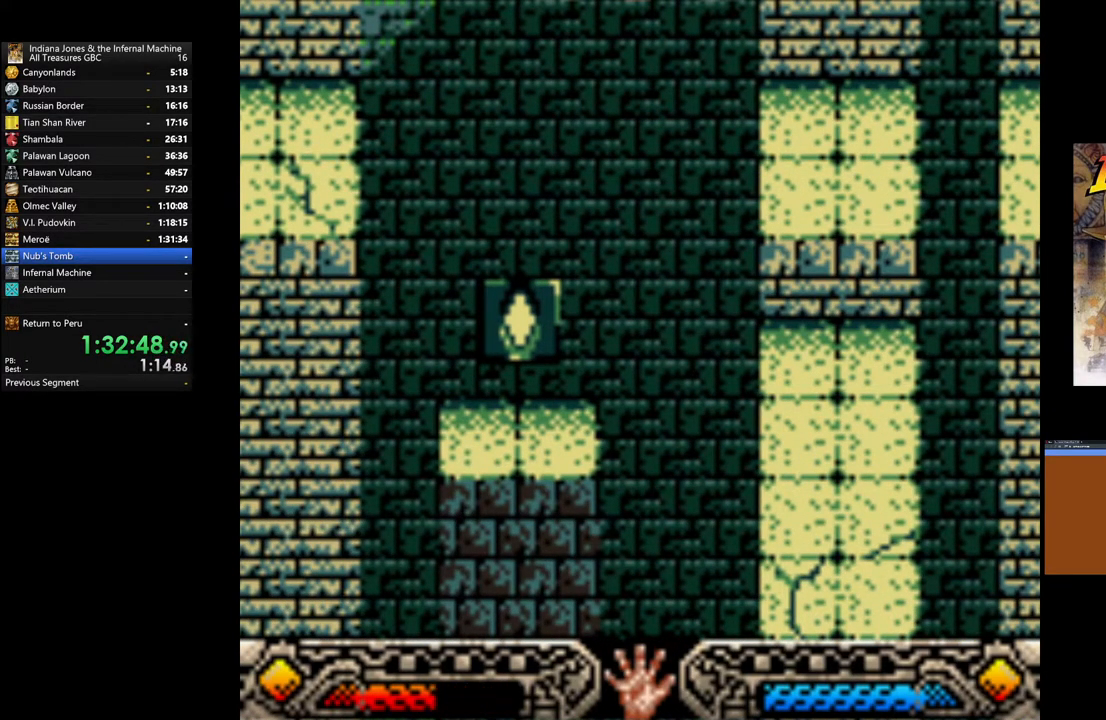
{"buttons": [], "left_stick": "center", "right_stick": "center", "events": []}
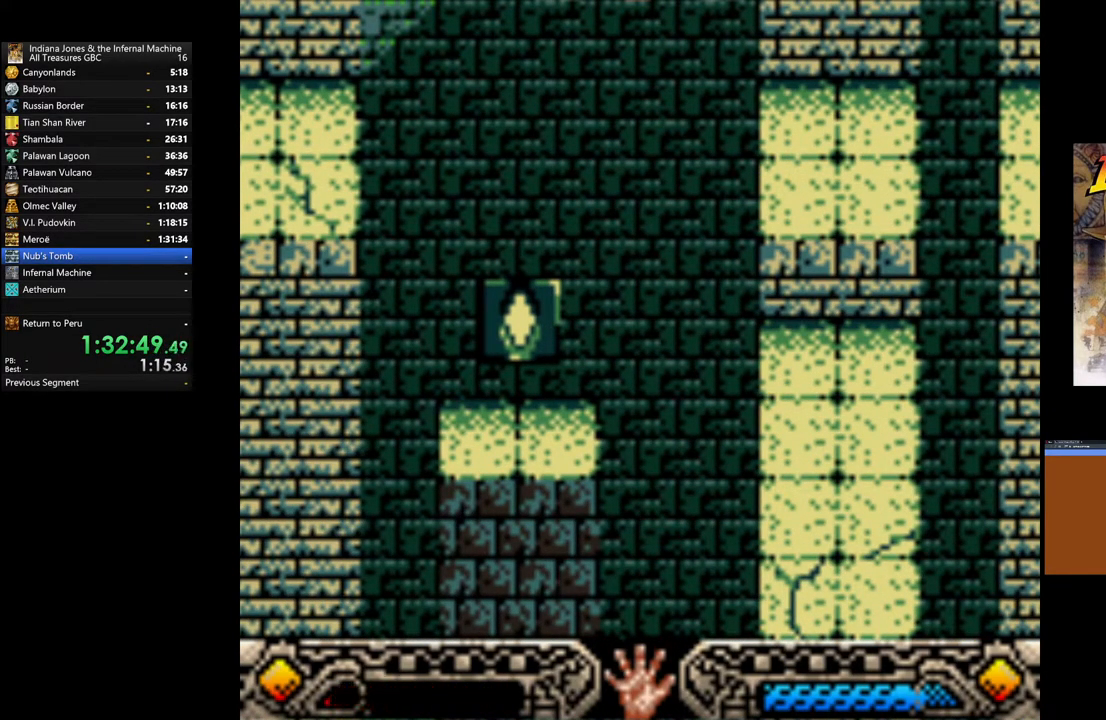
{"buttons": ["A"], "left_stick": "center", "right_stick": "center", "events": [[450, "A", "down"]]}
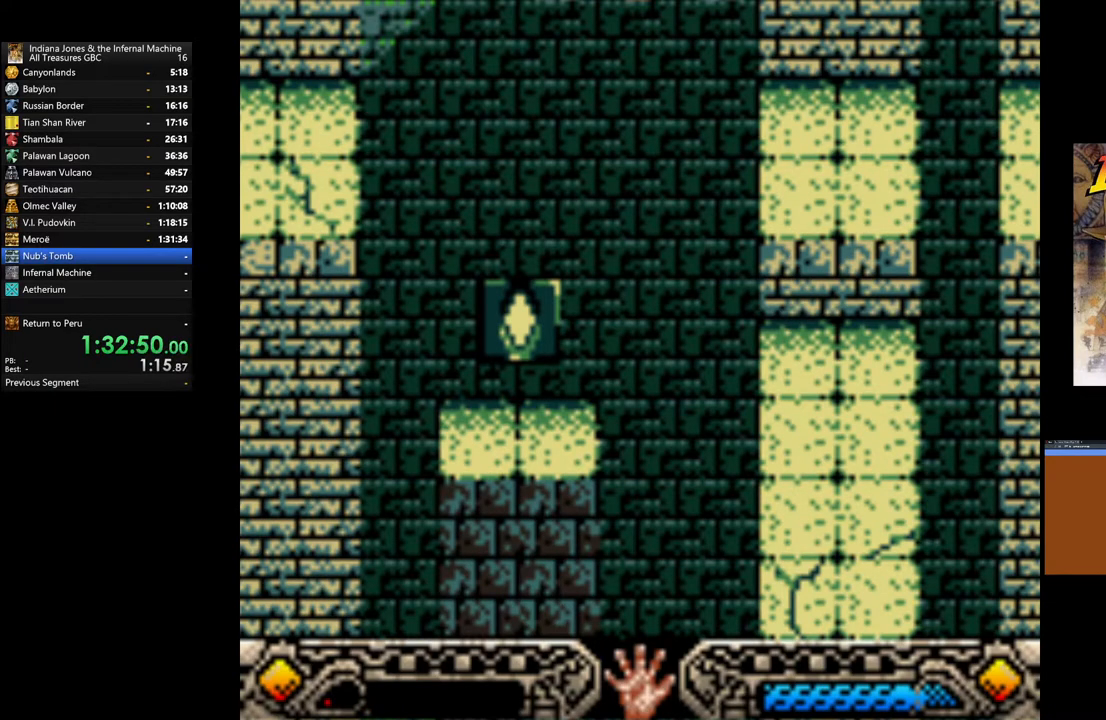
{"buttons": ["A"], "left_stick": "center", "right_stick": "center", "events": [[100, "A", "up"], [200, "A", "down"], [317, "A", "up"], [400, "A", "down"]]}
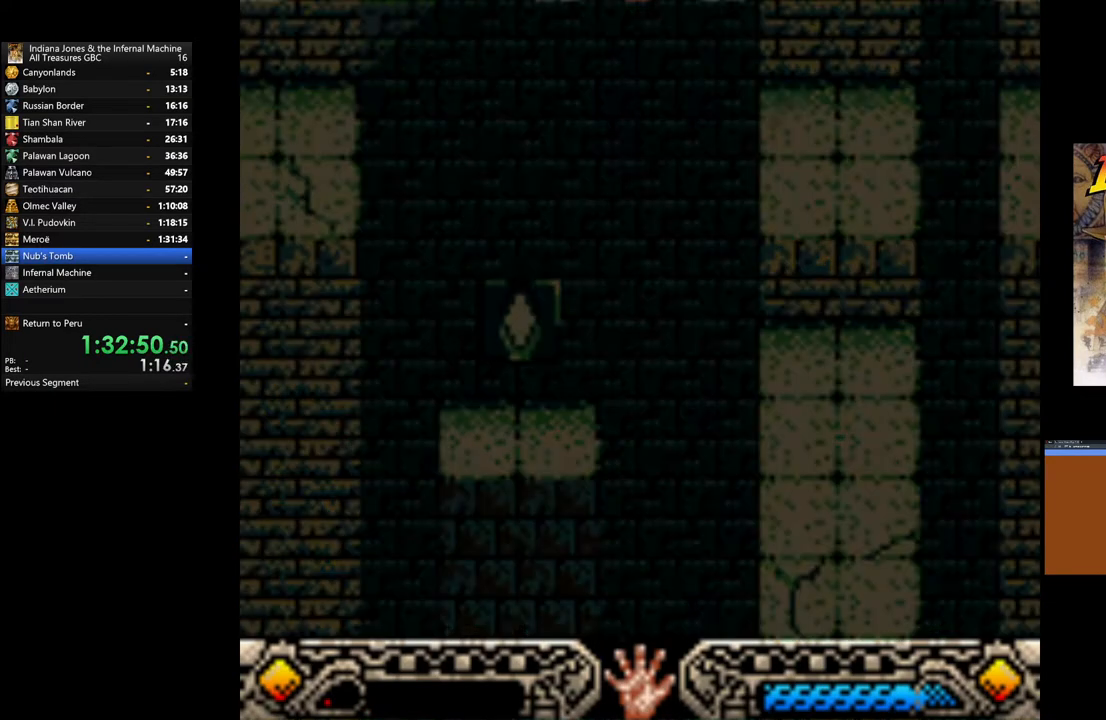
{"buttons": ["A"], "left_stick": "center", "right_stick": "center", "events": [[17, "A", "up"], [83, "A", "down"], [200, "A", "up"], [267, "A", "down"], [383, "A", "up"], [467, "A", "down"]]}
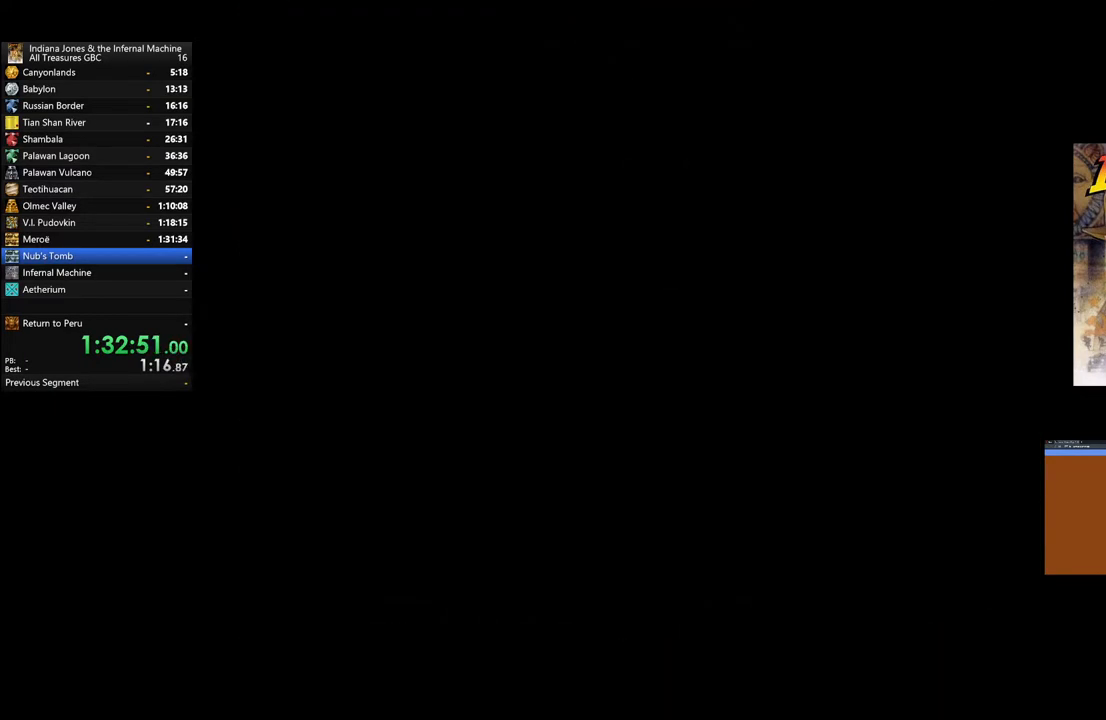
{"buttons": ["A"], "left_stick": "center", "right_stick": "center", "events": [[67, "A", "up"], [150, "A", "down"], [217, "A", "up"], [333, "A", "down"], [400, "A", "up"], [483, "A", "down"]]}
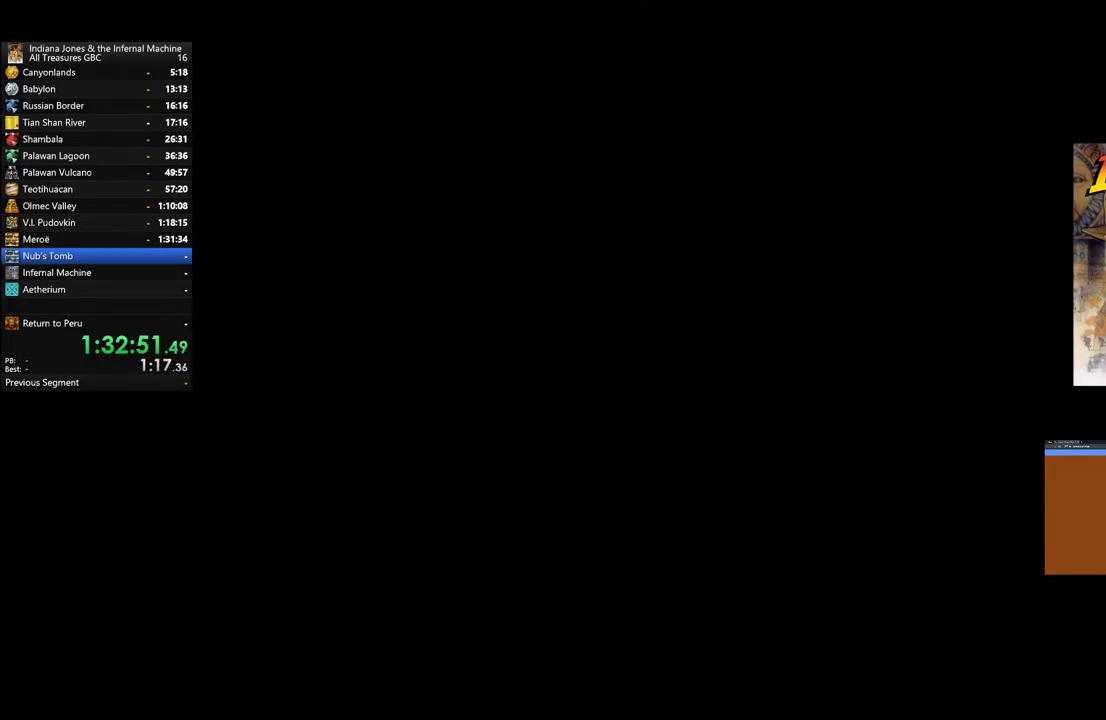
{"buttons": [], "left_stick": "center", "right_stick": "center", "events": [[117, "A", "up"], [200, "A", "down"], [350, "A", "up"], [433, "START", "down"], [500, "START", "up"]]}
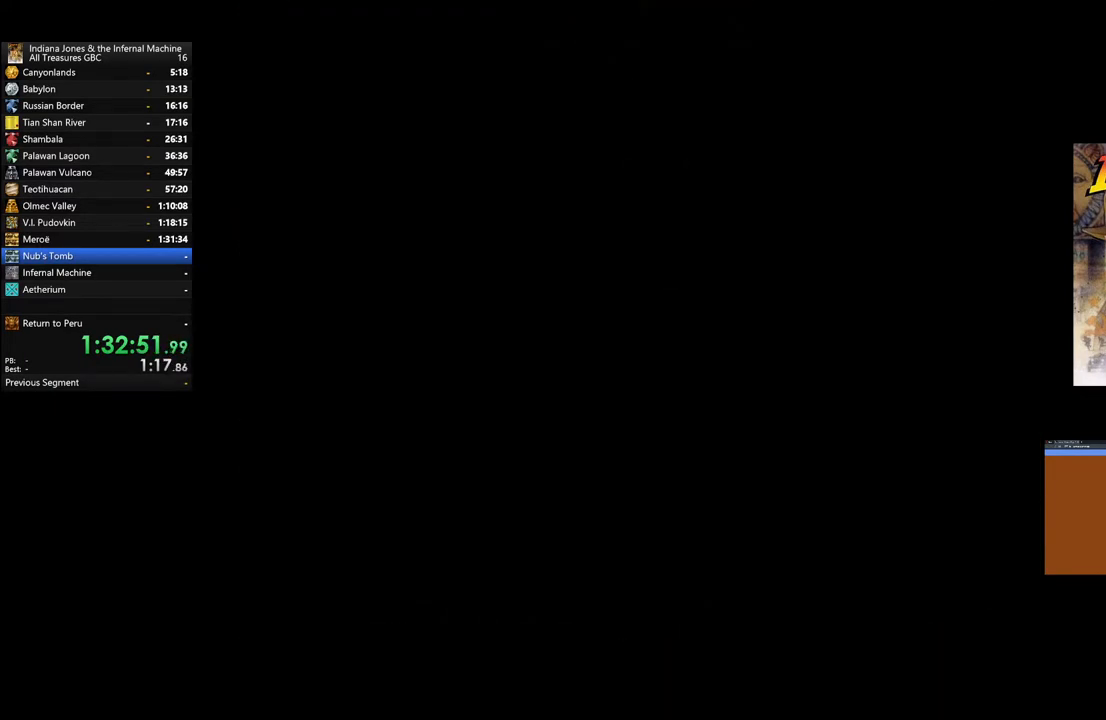
{"buttons": [], "left_stick": "center", "right_stick": "center", "events": [[100, "START", "down"], [167, "START", "up"], [267, "START", "down"], [333, "START", "up"]]}
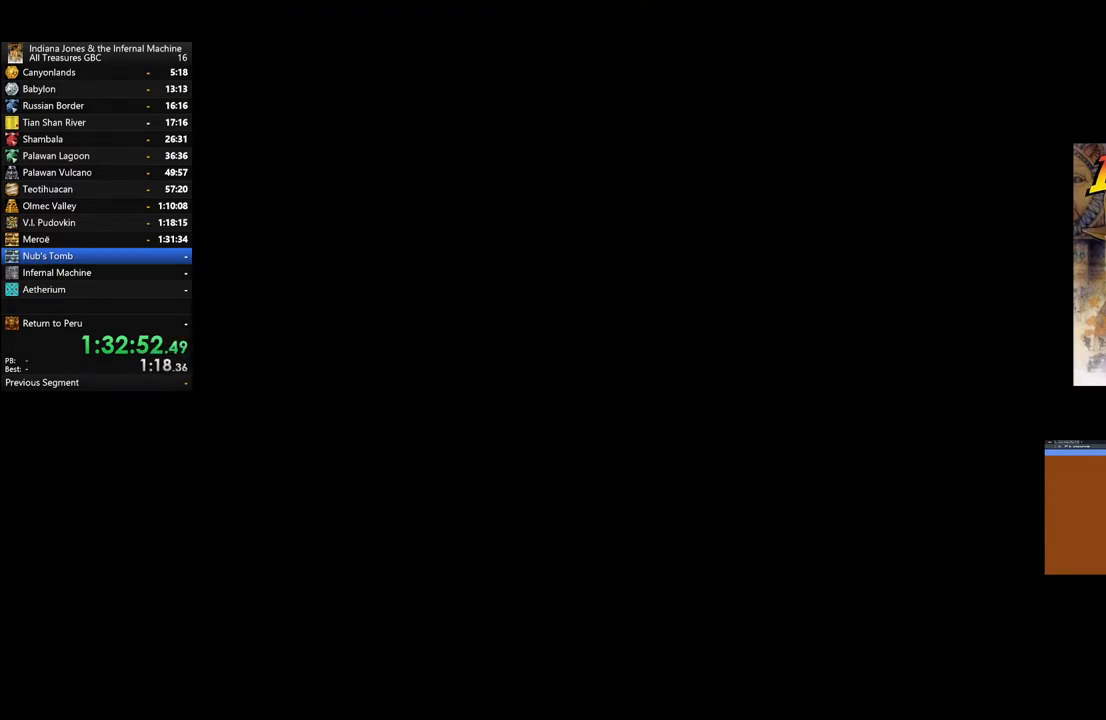
{"buttons": [], "left_stick": "center", "right_stick": "center", "events": [[50, "START", "down"], [117, "START", "up"], [200, "START", "down"], [267, "START", "up"], [350, "START", "down"], [450, "START", "up"]]}
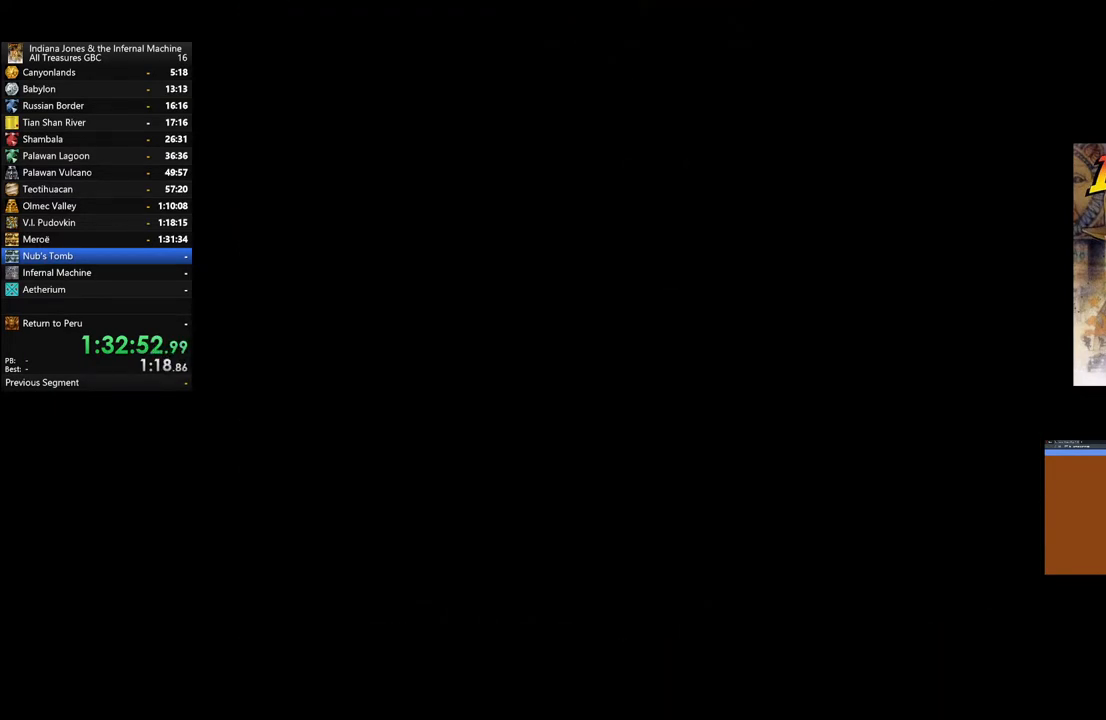
{"buttons": ["START"], "left_stick": "center", "right_stick": "center", "events": [[17, "START", "down"], [100, "START", "up"], [183, "START", "down"], [267, "START", "up"], [333, "START", "down"], [433, "START", "up"], [483, "START", "down"]]}
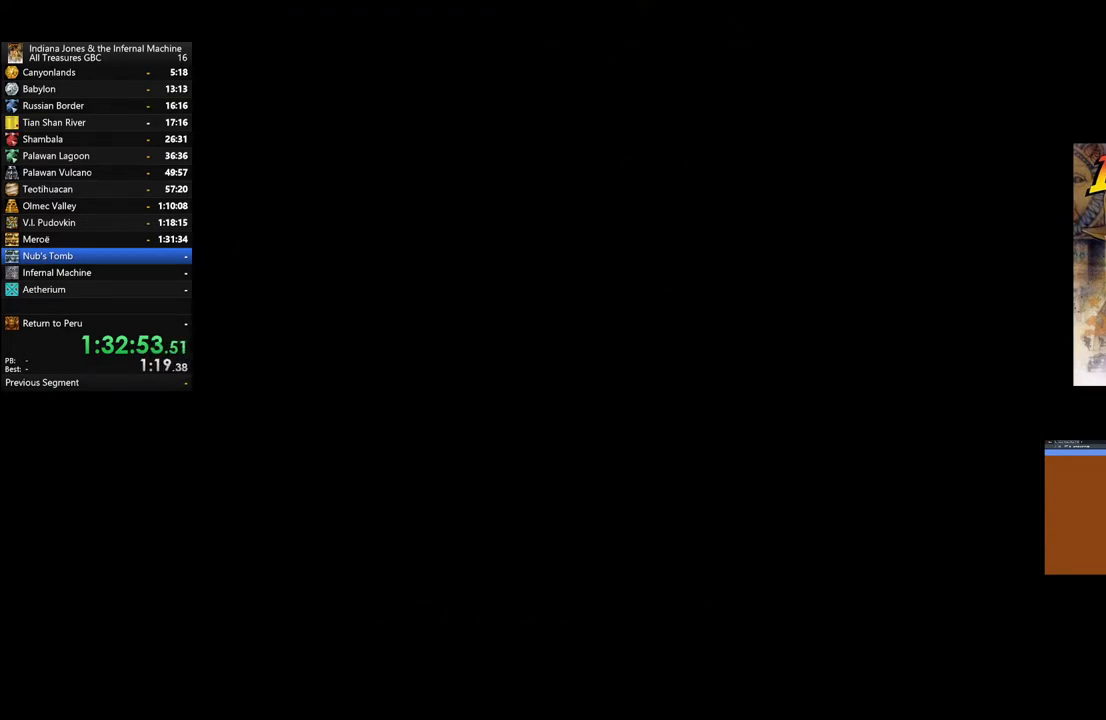
{"buttons": ["START"], "left_stick": "center", "right_stick": "center", "events": [[67, "START", "up"], [133, "START", "down"], [233, "START", "up"], [300, "START", "down"], [383, "START", "up"], [467, "START", "down"]]}